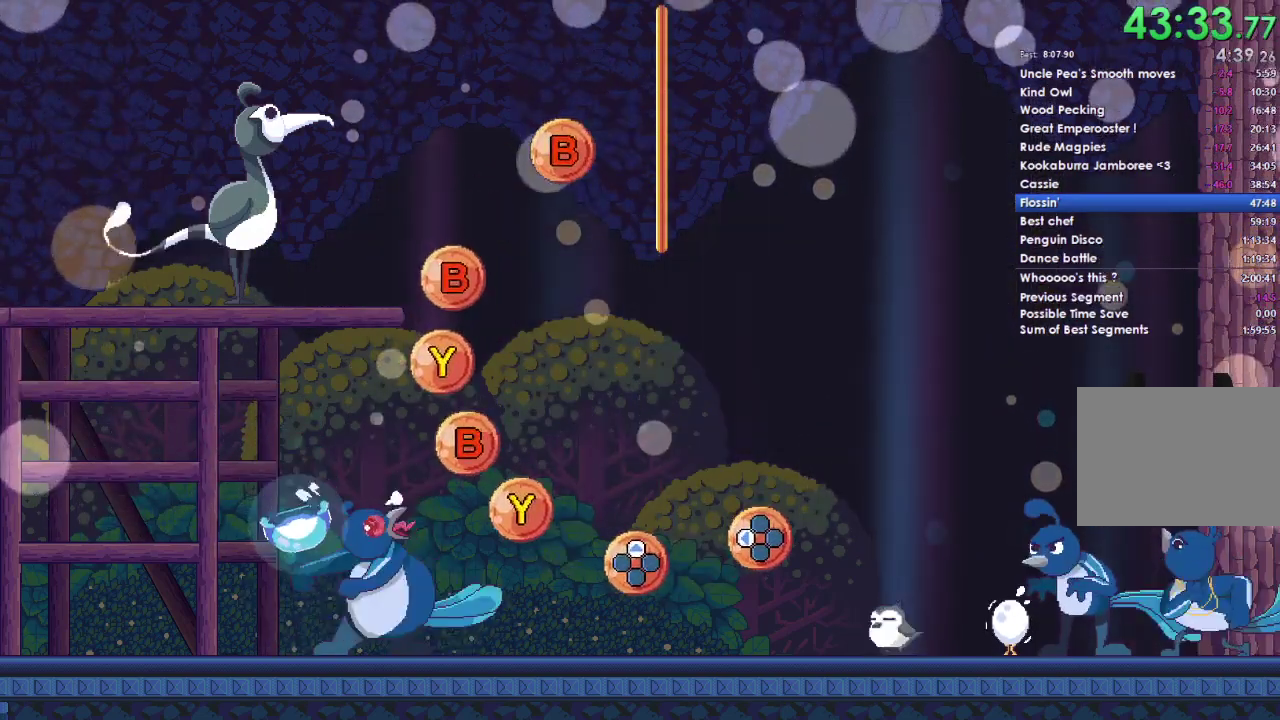
Gameplay with a controller (Xbox layout); each line is a JSON object with the inputs held at the frame after it. "events" lists button and stick changes between this image and that frame as [ms after this image, input, new state], when the widget could be followed in between. This document gives stick clicks only as held states, not as events. Not read: left_stick.
{"buttons": ["DPAD_DOWN"], "right_stick": "center", "events": [[67, "DPAD_DOWN", "down"], [200, "DPAD_DOWN", "up"], [467, "DPAD_DOWN", "down"]]}
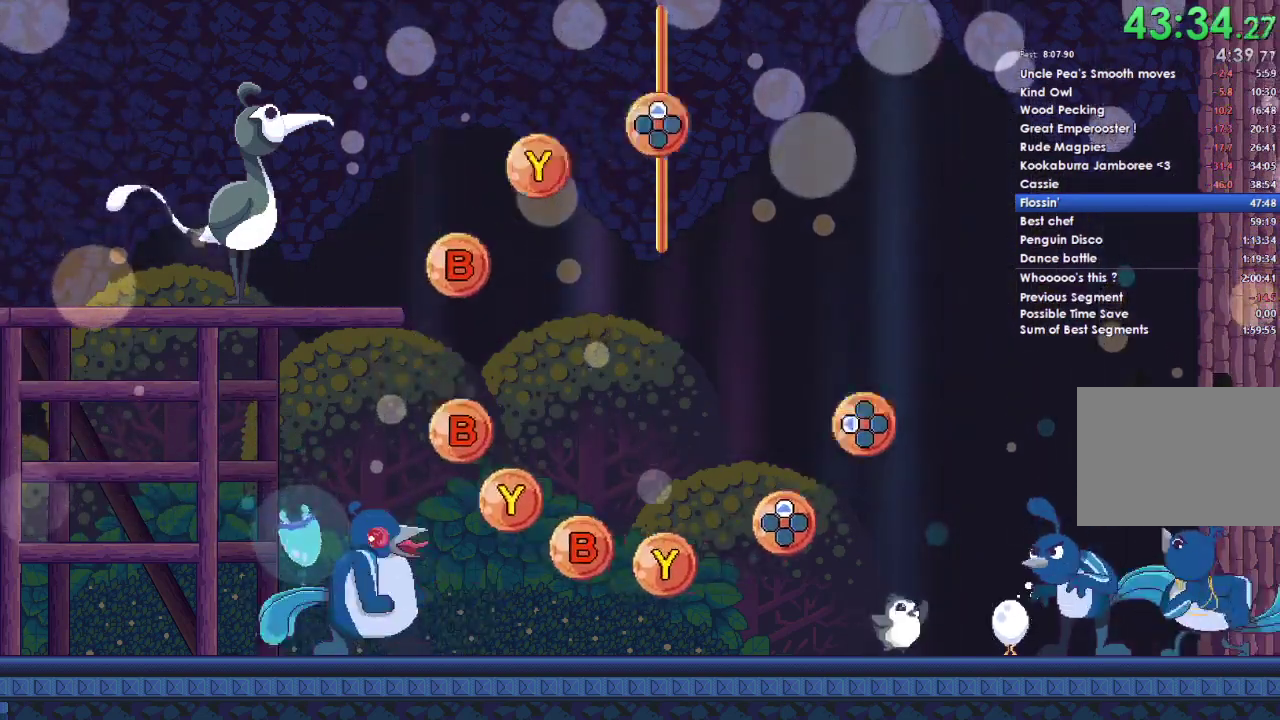
{"buttons": [], "right_stick": "center", "events": [[100, "DPAD_DOWN", "up"], [233, "A", "down"], [467, "A", "up"]]}
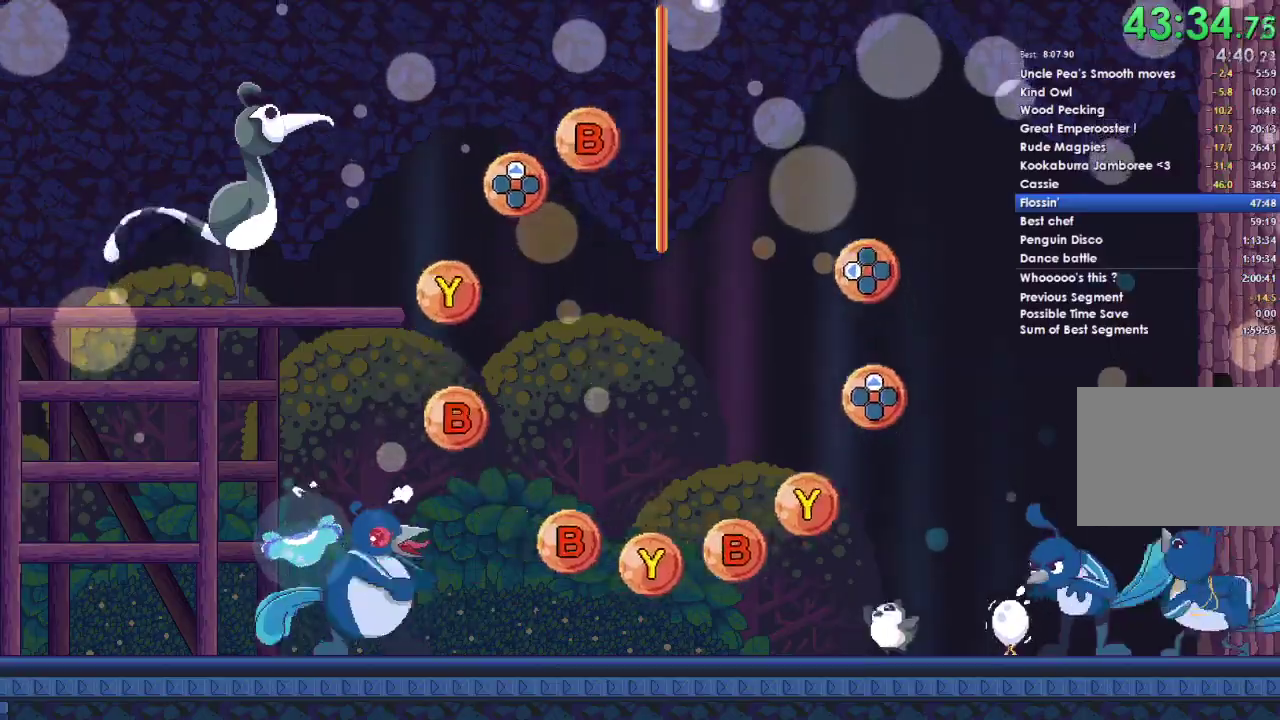
{"buttons": [], "right_stick": "center", "events": [[33, "DPAD_DOWN", "down"], [200, "DPAD_DOWN", "up"], [300, "A", "down"], [467, "A", "up"]]}
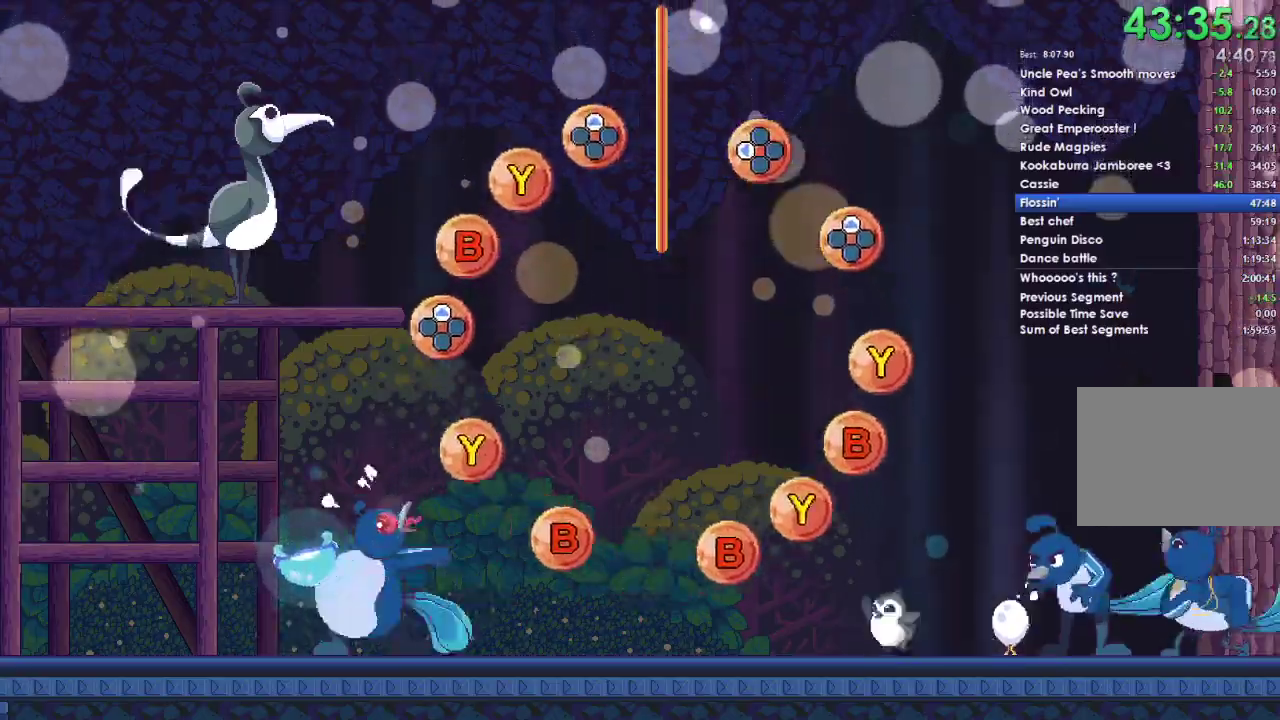
{"buttons": [], "right_stick": "center", "events": [[300, "DPAD_LEFT", "down"], [433, "DPAD_LEFT", "up"]]}
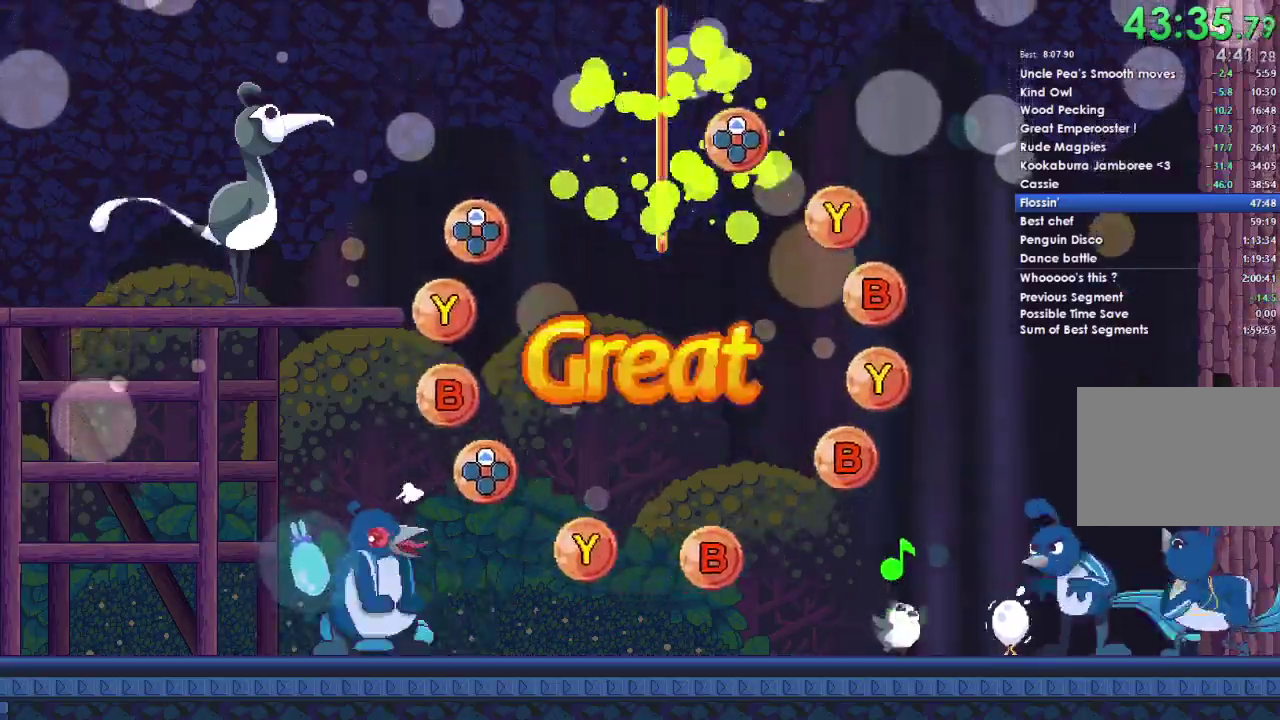
{"buttons": [], "right_stick": "center", "events": [[233, "DPAD_UP", "down"], [333, "DPAD_UP", "up"]]}
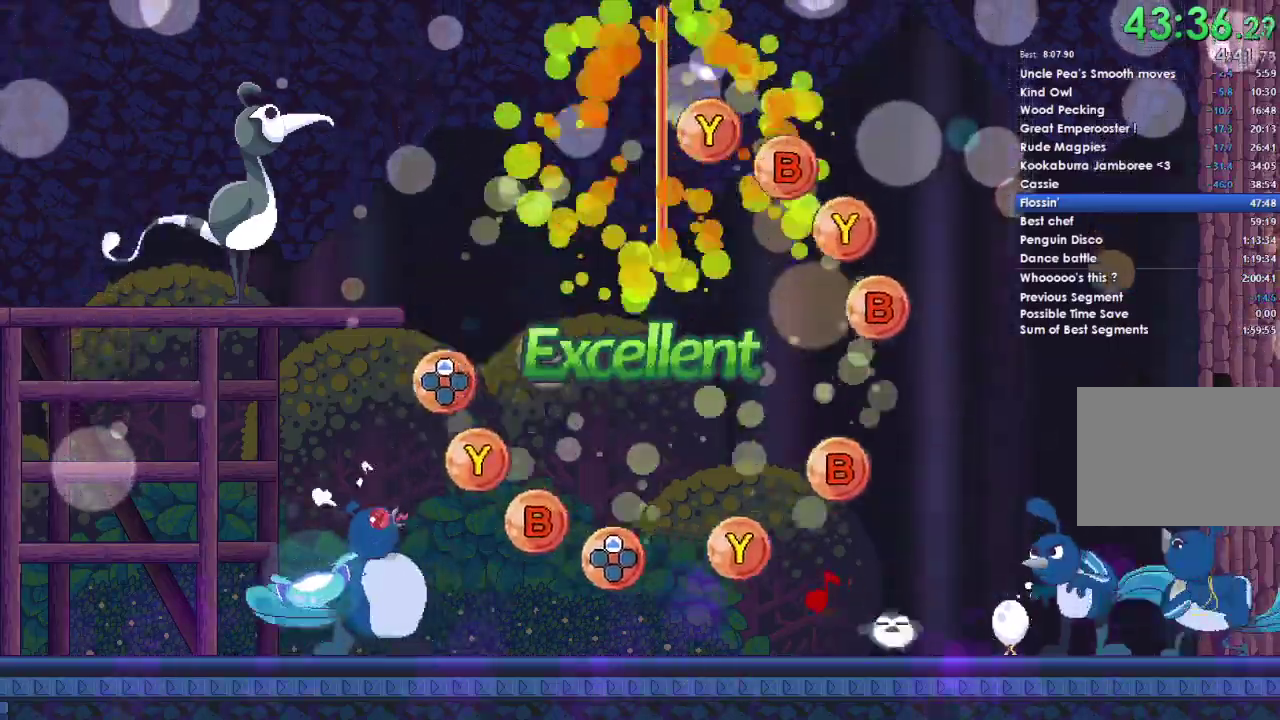
{"buttons": ["B"], "right_stick": "center", "events": [[100, "Y", "down"], [233, "Y", "up"], [400, "B", "down"]]}
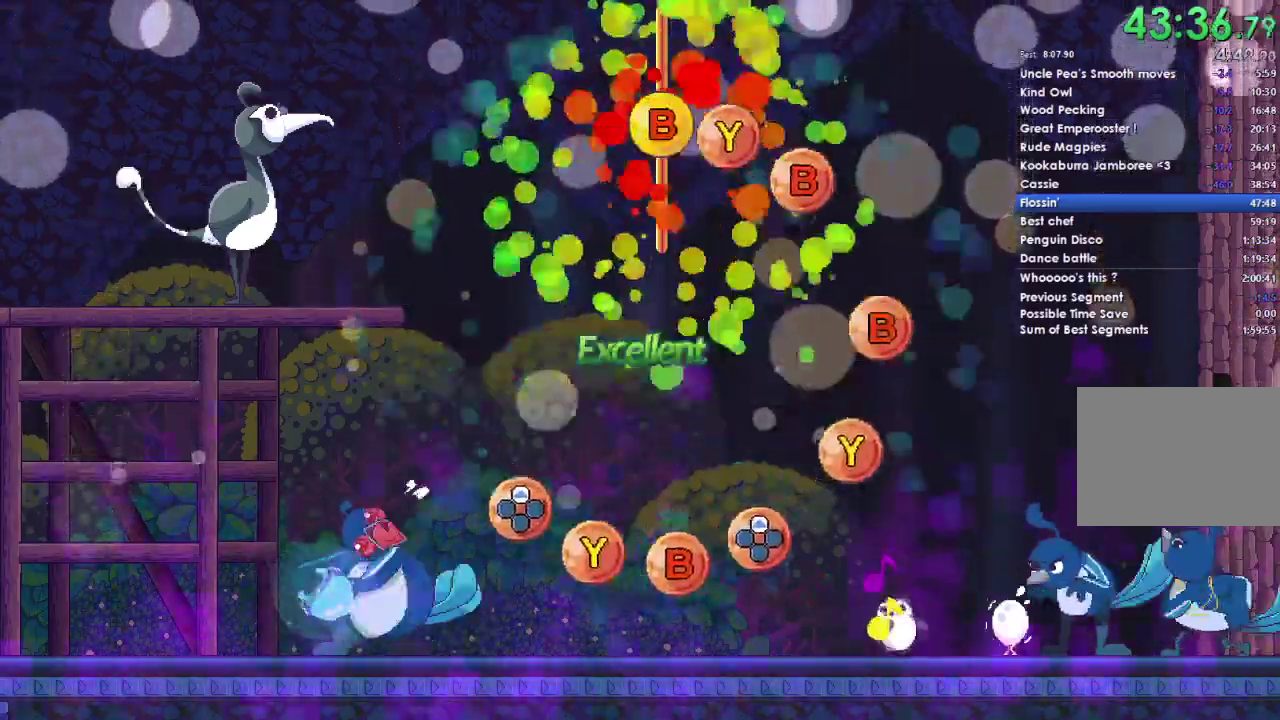
{"buttons": ["B"], "right_stick": "center", "events": [[33, "B", "up"], [167, "Y", "down"], [267, "Y", "up"], [467, "B", "down"]]}
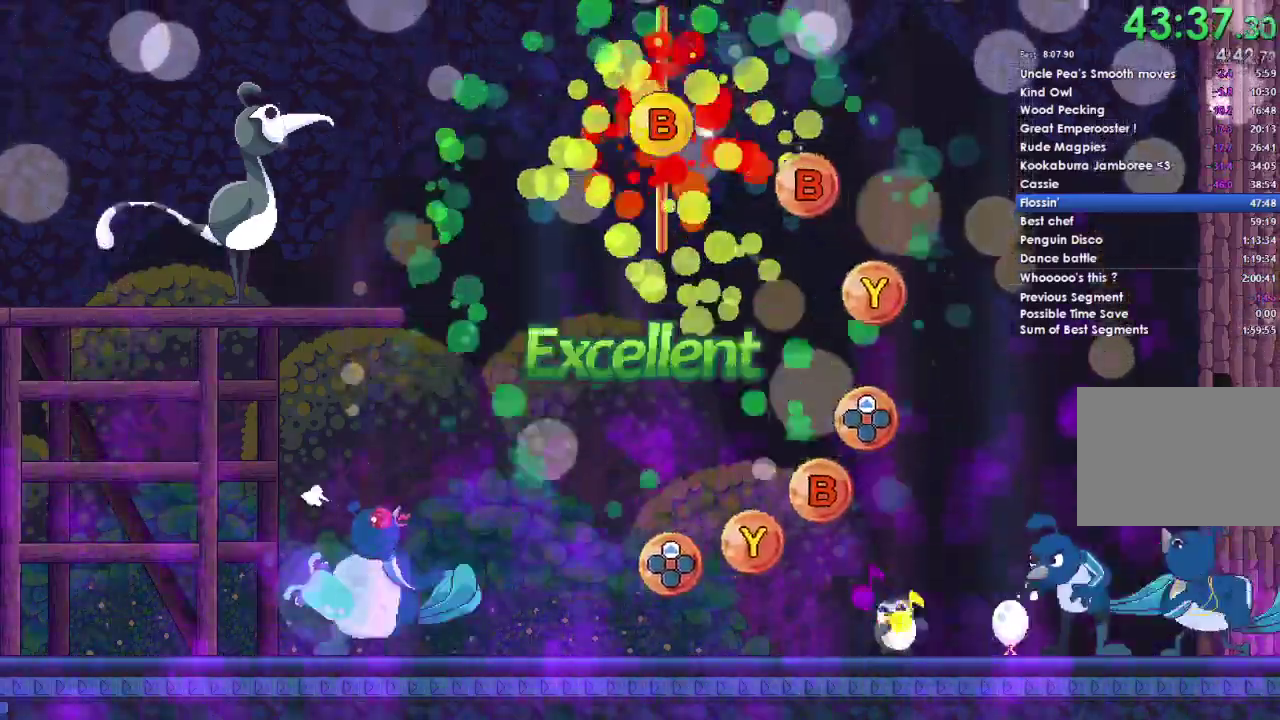
{"buttons": ["B"], "right_stick": "center", "events": [[100, "B", "up"], [500, "B", "down"]]}
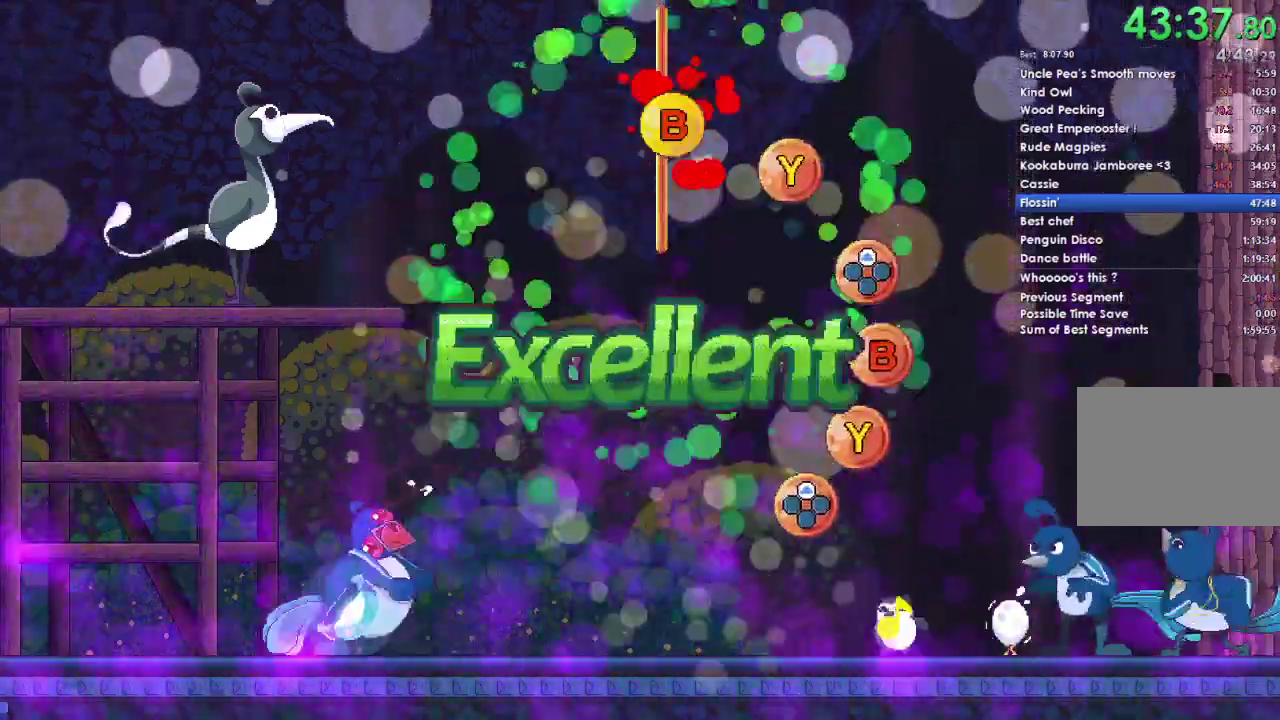
{"buttons": ["Y"], "right_stick": "center", "events": [[133, "B", "up"], [400, "Y", "down"]]}
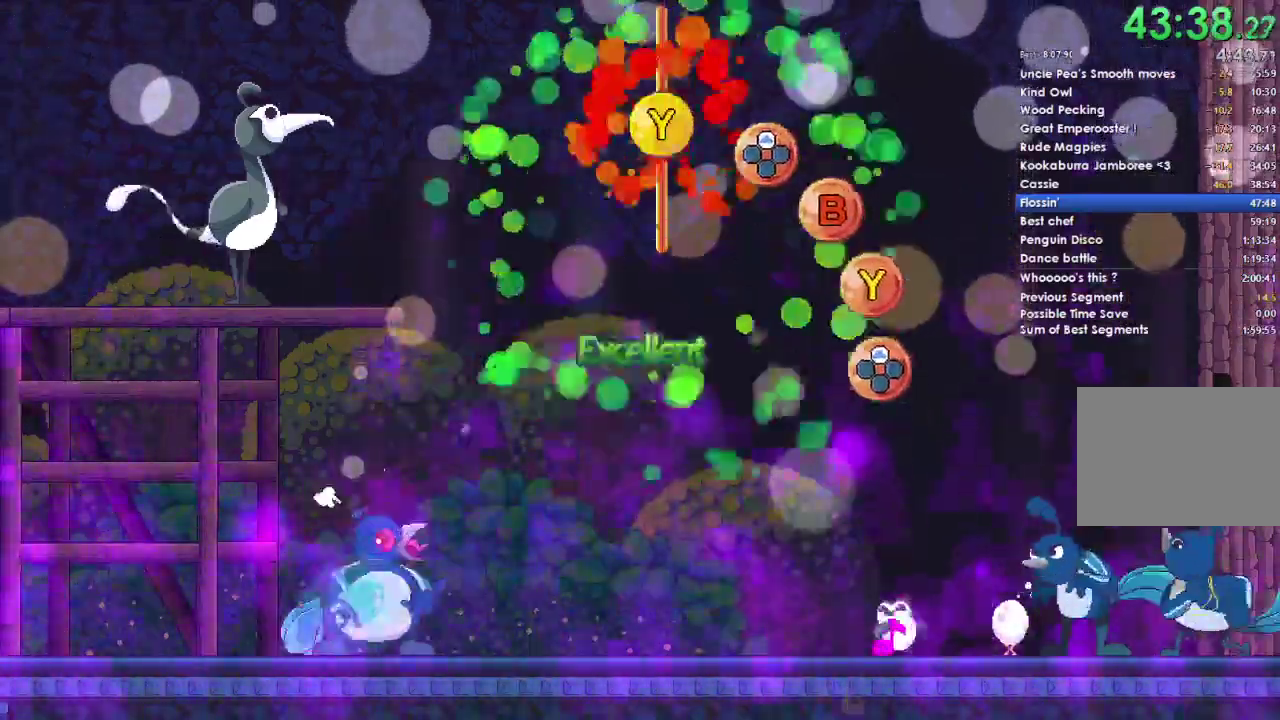
{"buttons": [], "right_stick": "center", "events": [[33, "Y", "up"], [333, "DPAD_UP", "down"], [433, "DPAD_UP", "up"]]}